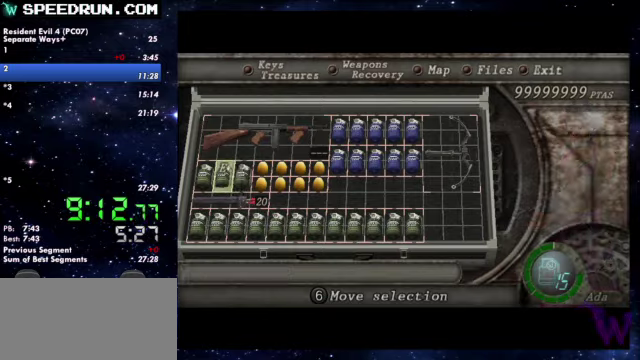
Gameplay with a controller (PlayStation layout); each line is a JSON object with the inputs held at the frame after it. Not read: L2 R2.
{"buttons": [], "left_stick": "up", "right_stick": "center"}
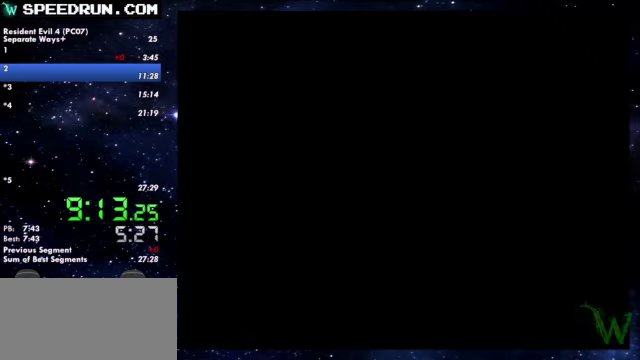
{"buttons": [], "left_stick": "up", "right_stick": "down"}
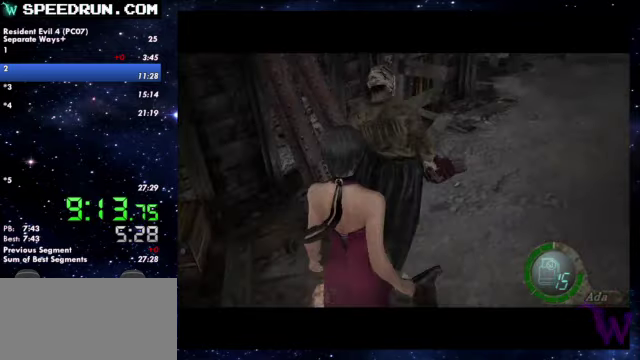
{"buttons": [], "left_stick": "up", "right_stick": "down"}
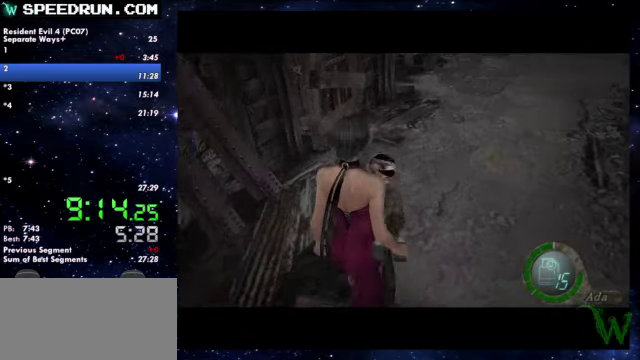
{"buttons": [], "left_stick": "center", "right_stick": "down"}
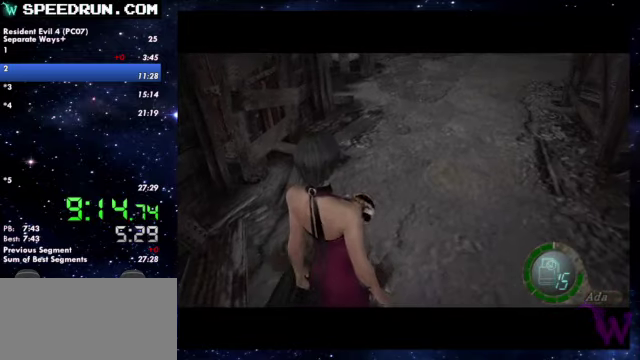
{"buttons": [], "left_stick": "up", "right_stick": "center"}